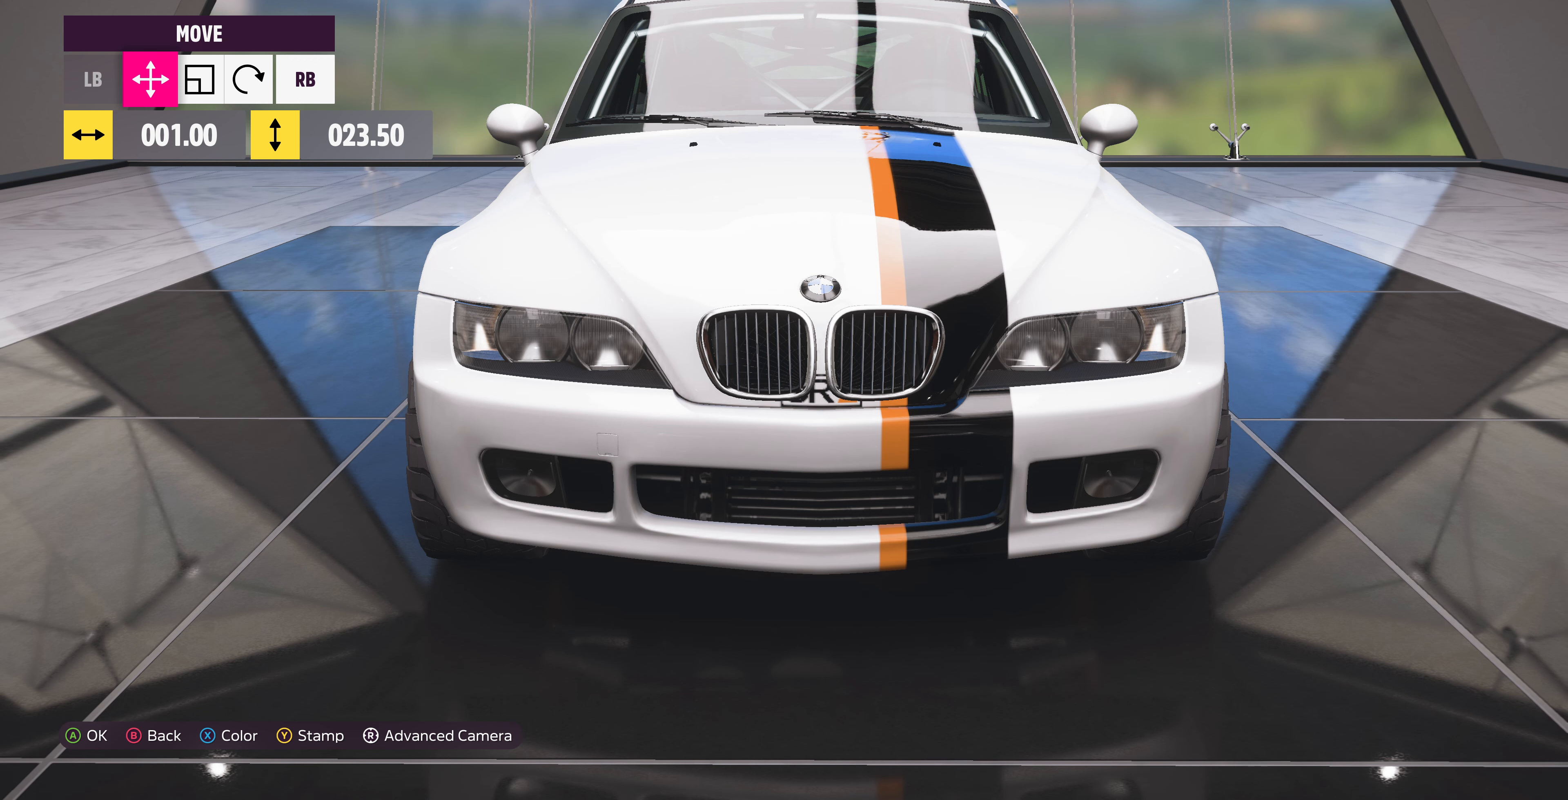
Gameplay with a controller (PlayStation layout); each line is a JSON object with the inputs held at the frame after it. "events" lists button and stick changes between this image and that frame as [ms after this image, input, new state], when the widget could be followed in between.
{"buttons": [], "left_stick": "center", "right_stick": "center", "events": [[133, "left_stick", "down"], [133, "right_stick", "down"], [233, "left_stick", "center"], [333, "right_stick", "center"]]}
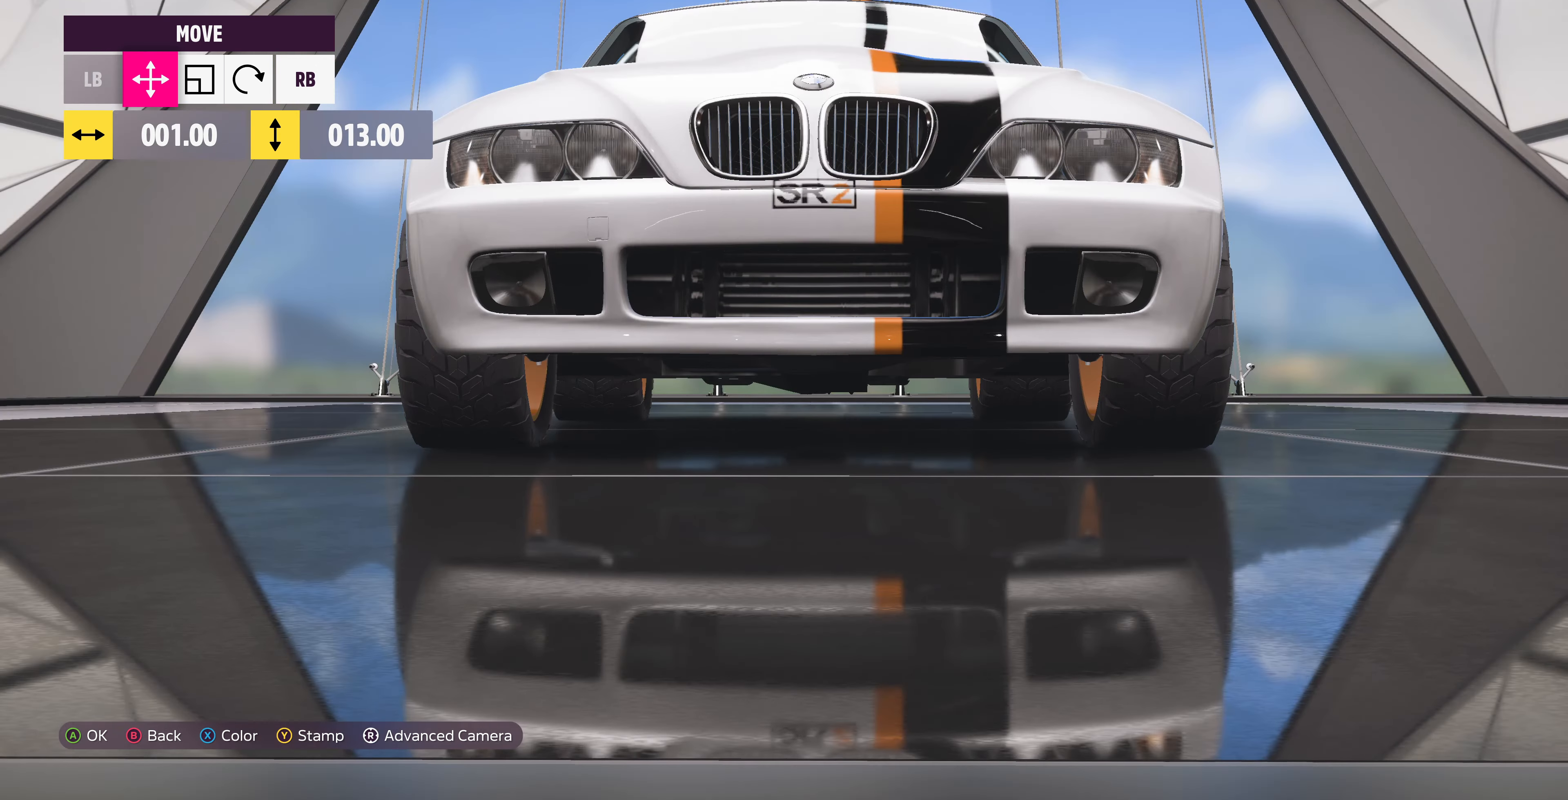
{"buttons": [], "left_stick": "center", "right_stick": "center", "events": [[300, "left_stick", "down"], [466, "left_stick", "center"]]}
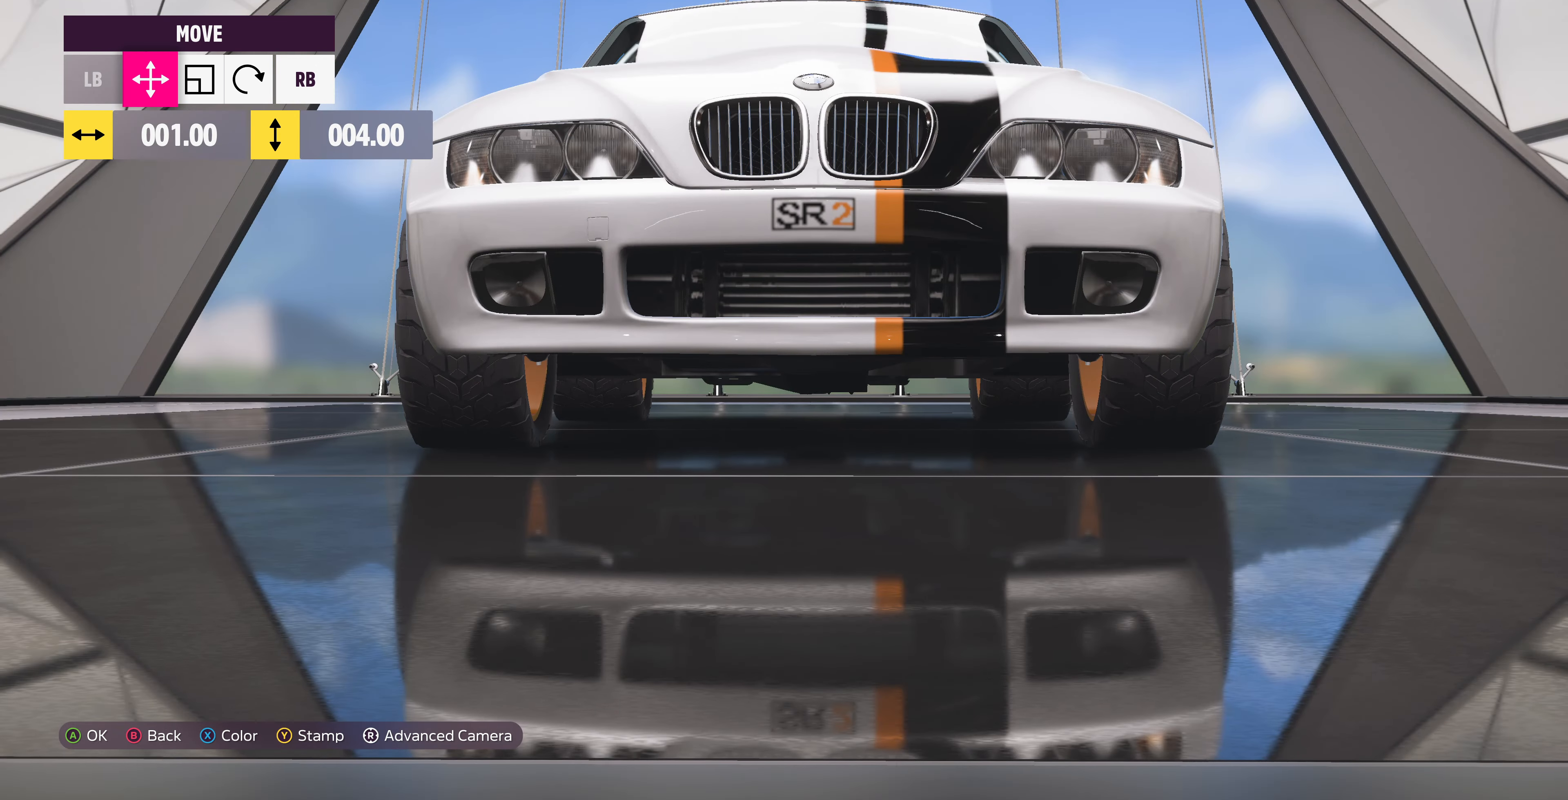
{"buttons": [], "left_stick": "center", "right_stick": "center", "events": [[333, "R1", "down"], [400, "R1", "up"]]}
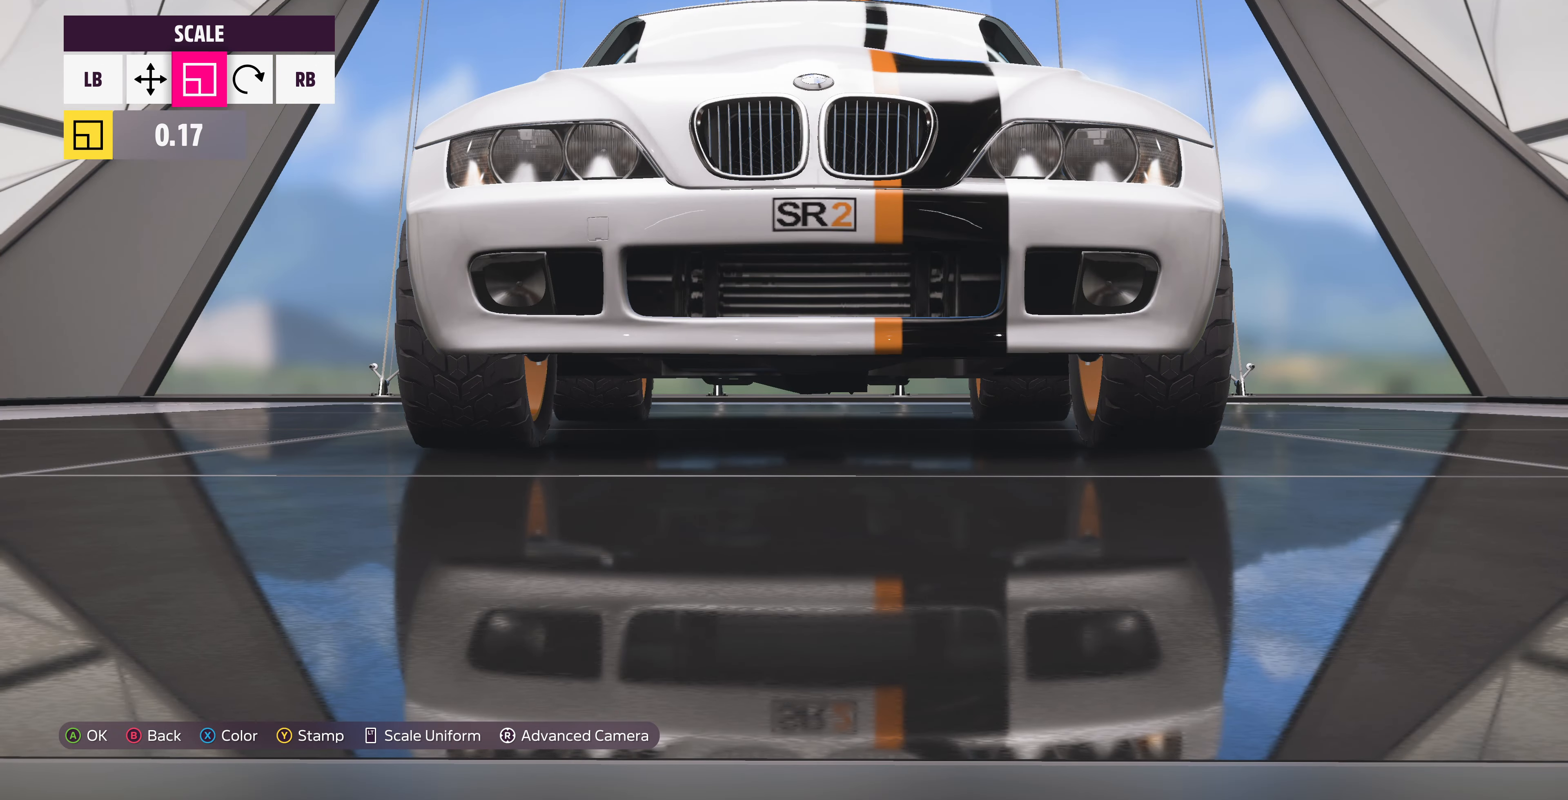
{"buttons": [], "left_stick": "center", "right_stick": "center", "events": [[33, "DPAD_RIGHT", "down"], [167, "DPAD_RIGHT", "up"], [400, "DPAD_RIGHT", "down"], [500, "DPAD_RIGHT", "up"]]}
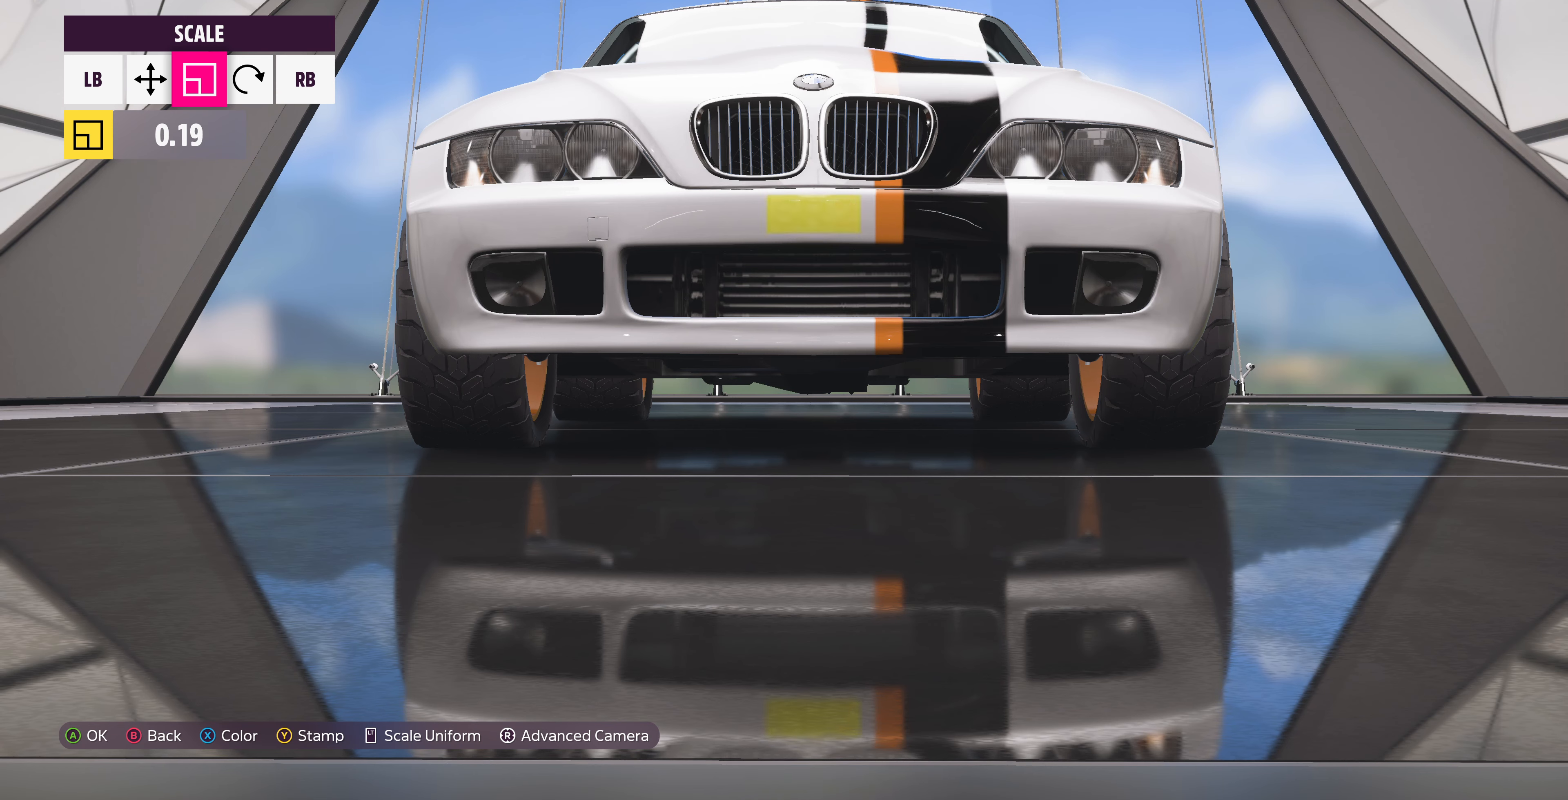
{"buttons": ["L1"], "left_stick": "center", "right_stick": "center", "events": [[100, "DPAD_RIGHT", "down"], [200, "DPAD_RIGHT", "up"], [434, "L1", "down"]]}
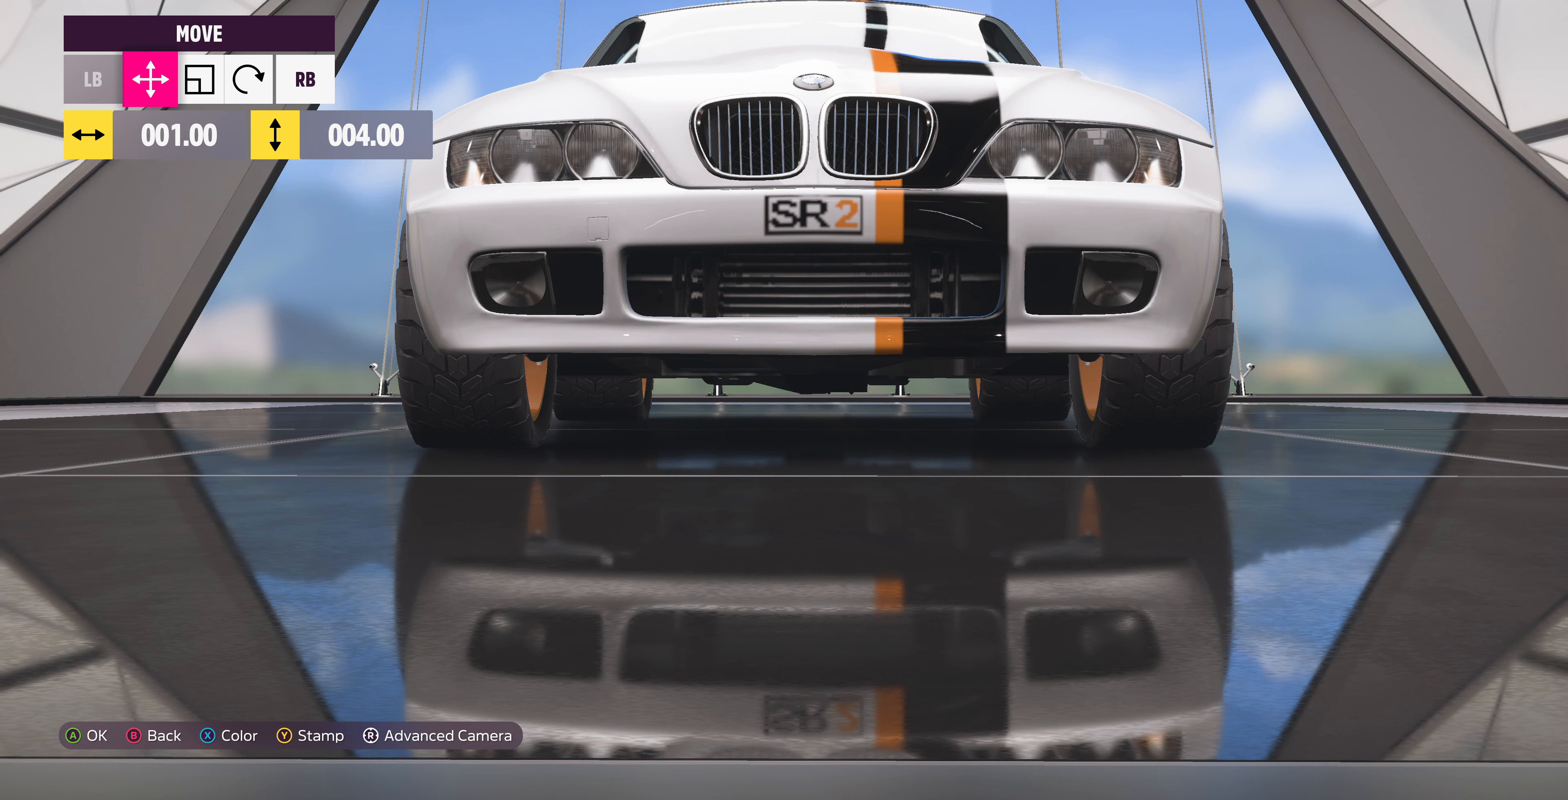
{"buttons": [], "left_stick": "center", "right_stick": "center", "events": [[34, "L1", "up"], [200, "DPAD_DOWN", "down"], [300, "DPAD_DOWN", "up"]]}
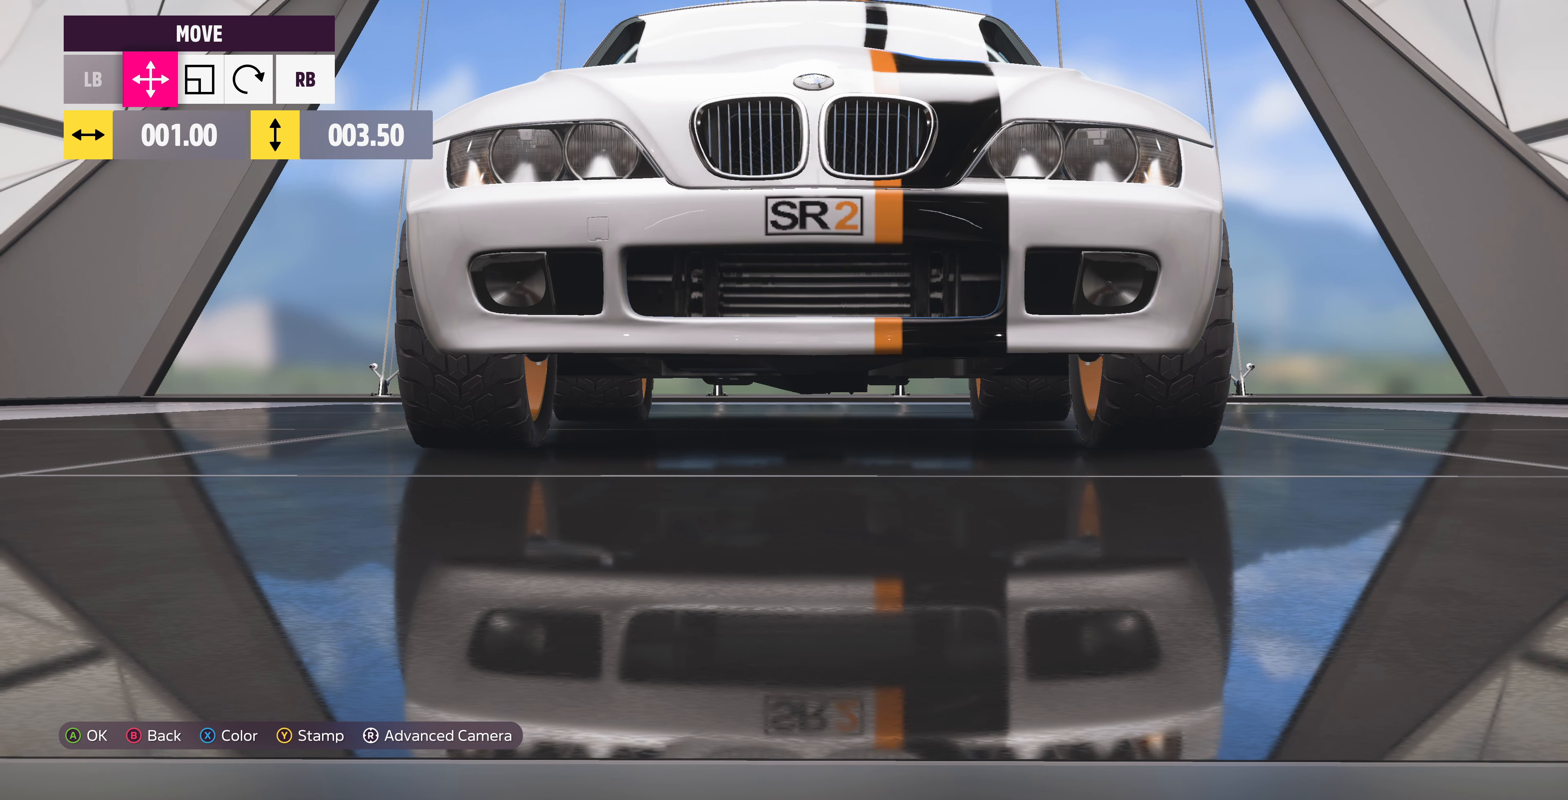
{"buttons": [], "left_stick": "center", "right_stick": "center", "events": [[334, "DPAD_UP", "down"], [367, "DPAD_UP", "up"]]}
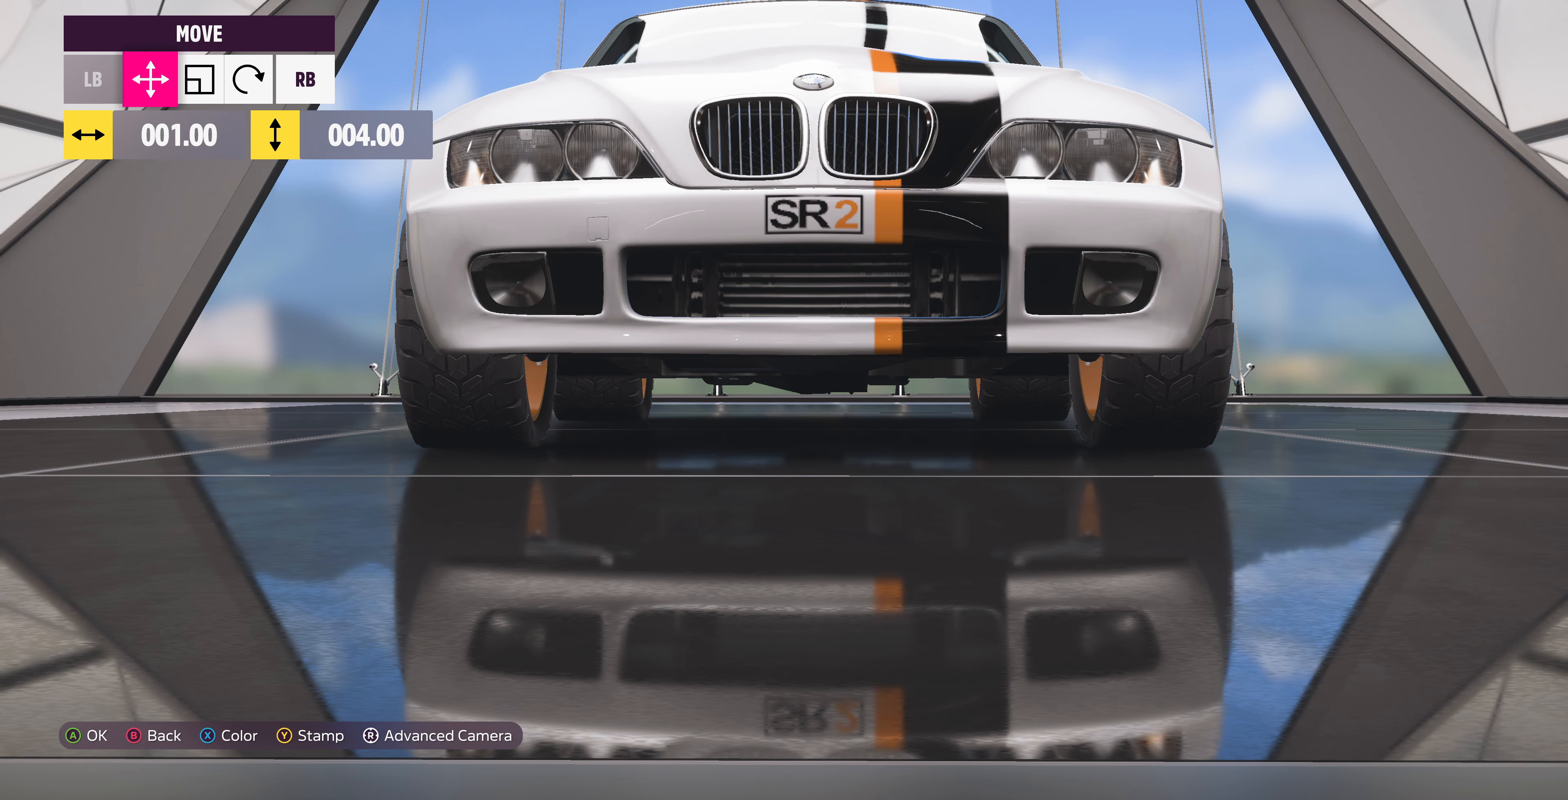
{"buttons": [], "left_stick": "center", "right_stick": "center", "events": [[434, "DPAD_DOWN", "down"], [467, "DPAD_DOWN", "up"]]}
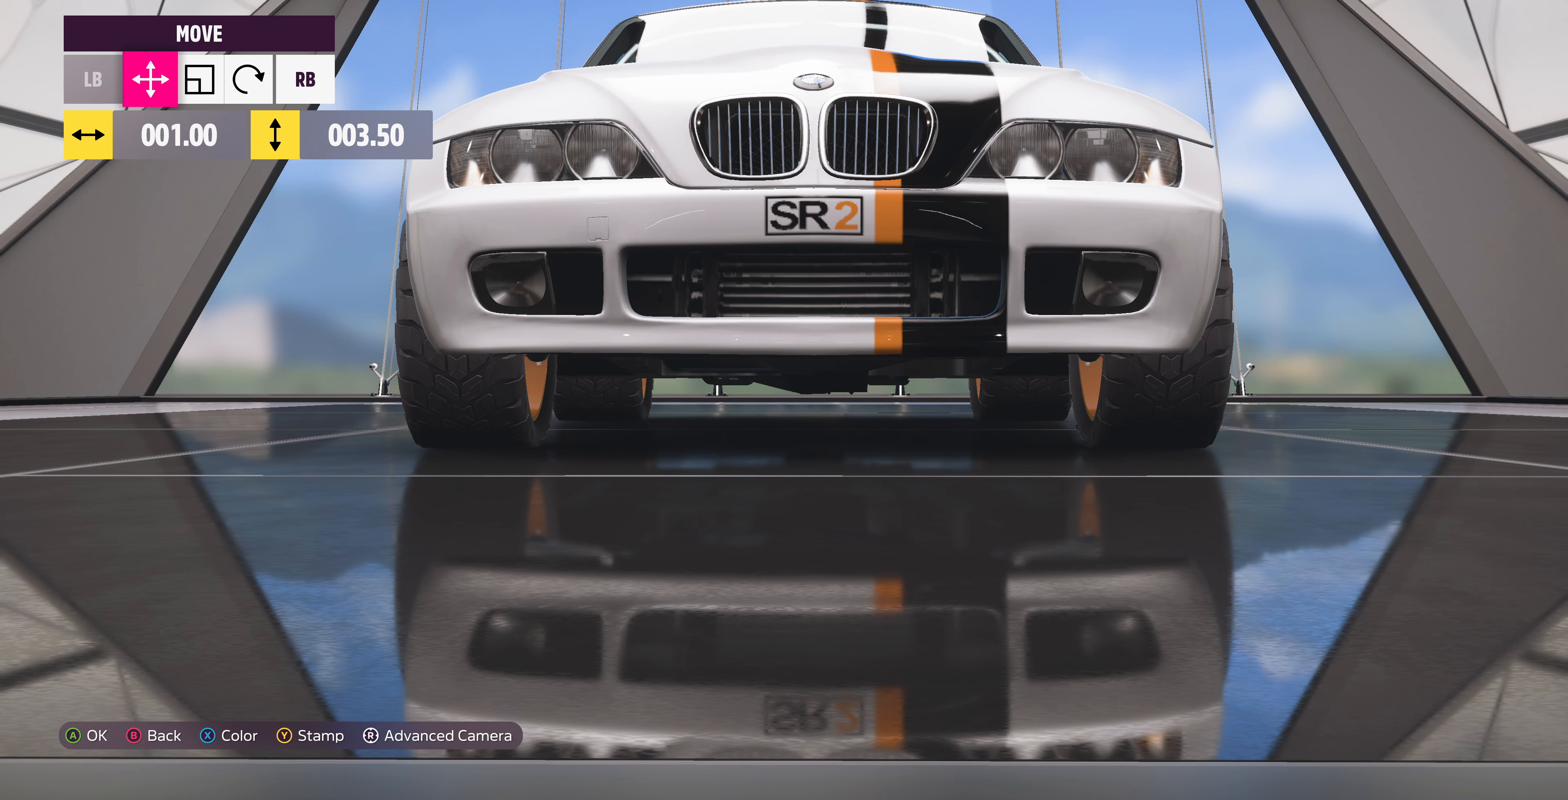
{"buttons": [], "left_stick": "center", "right_stick": "center", "events": [[167, "CROSS", "down"], [300, "CROSS", "up"]]}
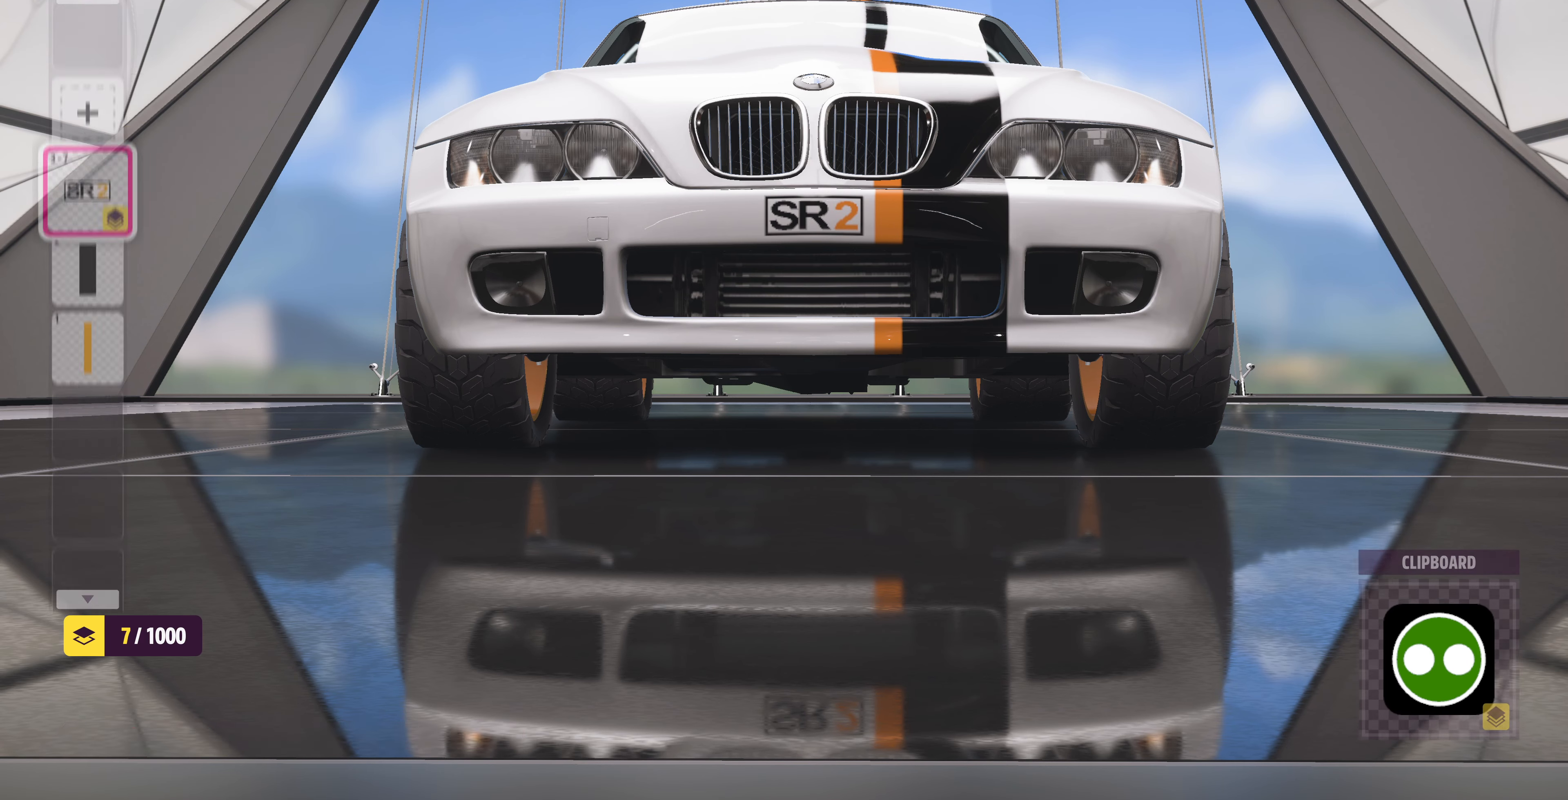
{"buttons": [], "left_stick": "center", "right_stick": "center", "events": [[67, "right_stick", "up"], [134, "right_stick", "up-right"], [367, "right_stick", "center"]]}
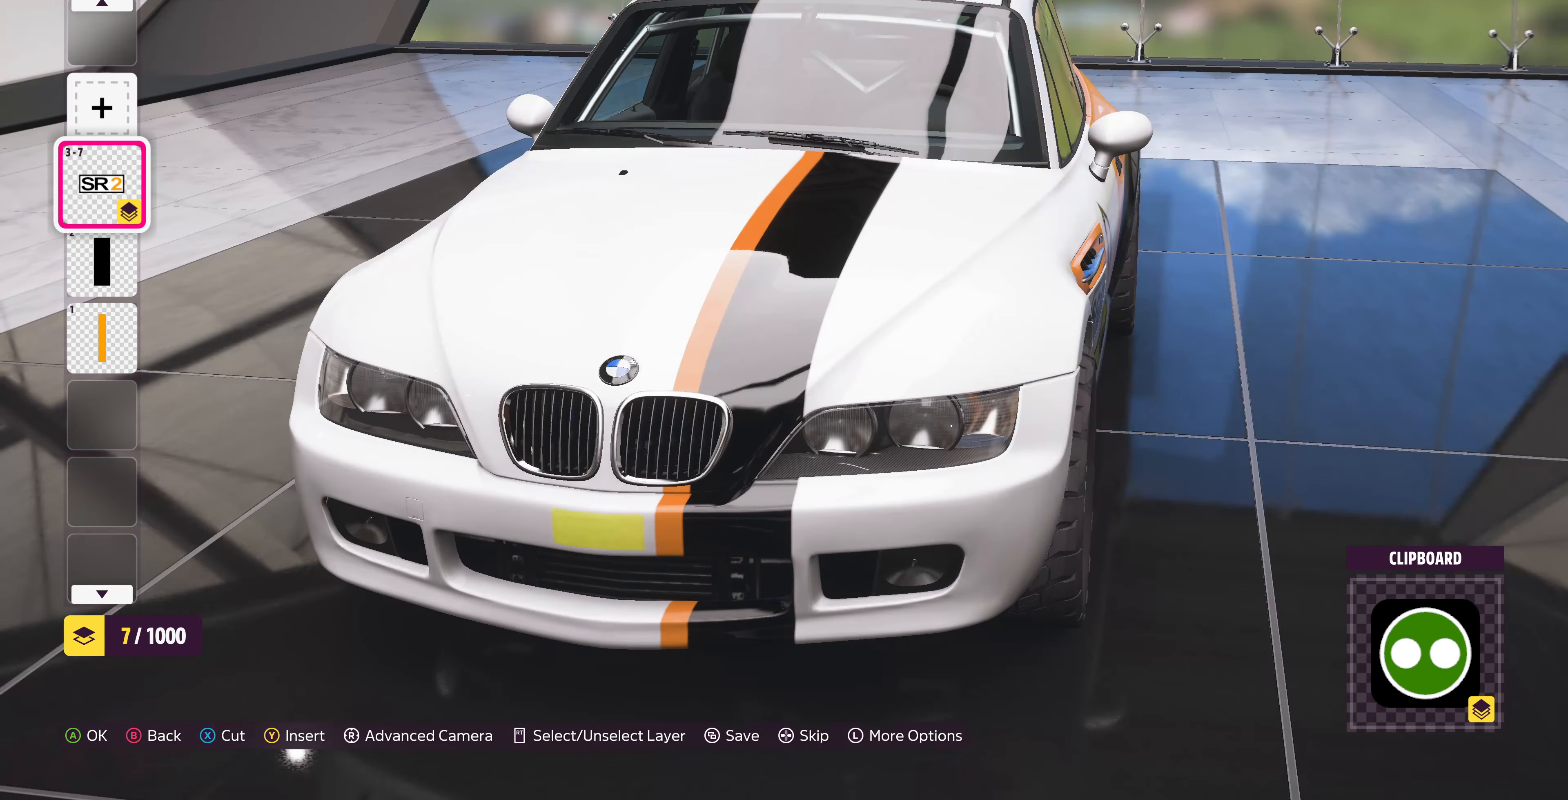
{"buttons": ["CIRCLE"], "left_stick": "center", "right_stick": "center", "events": [[500, "CIRCLE", "down"]]}
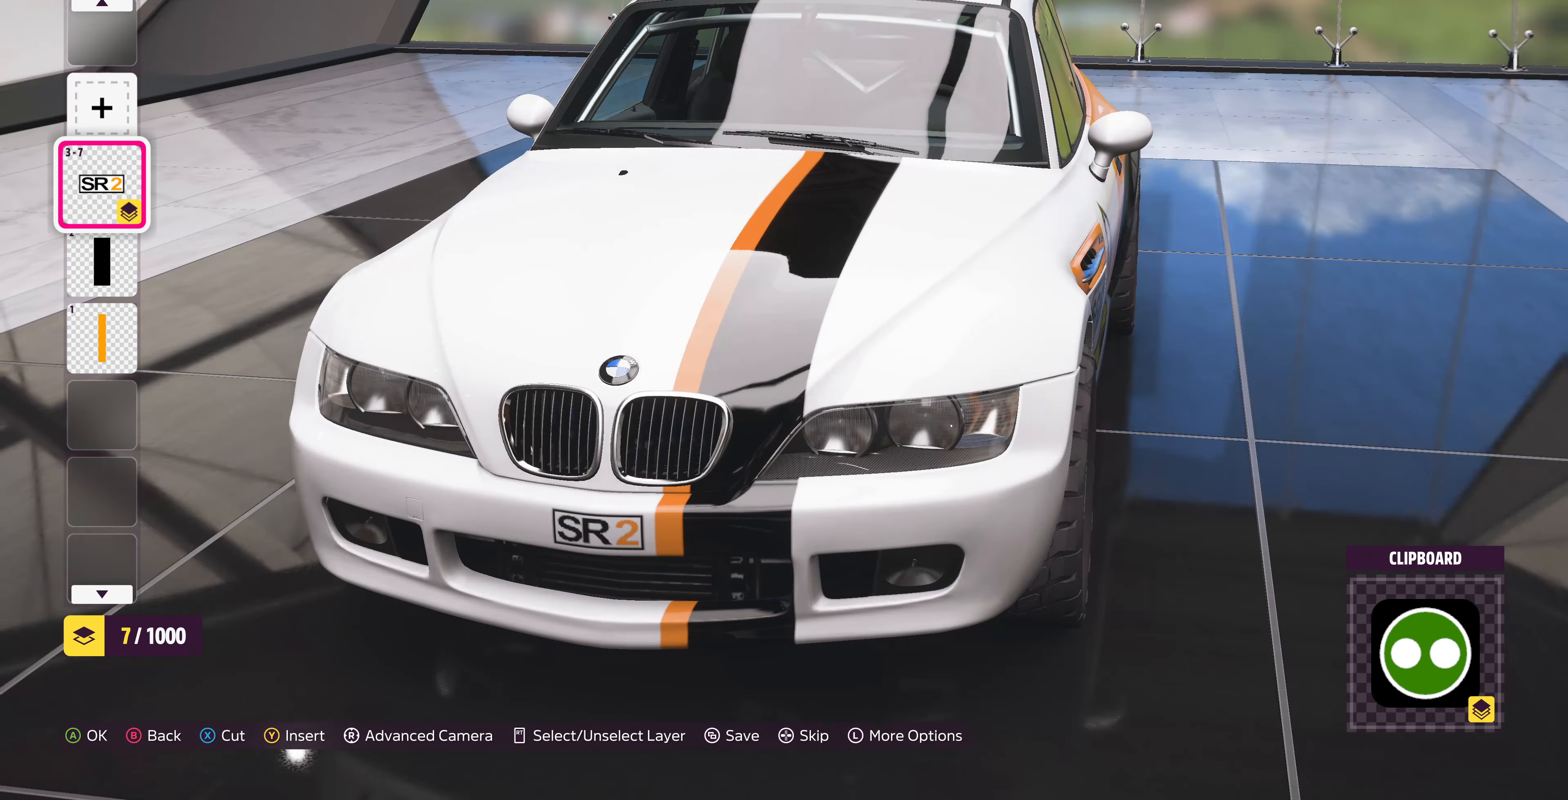
{"buttons": [], "left_stick": "center", "right_stick": "center", "events": [[134, "CIRCLE", "up"]]}
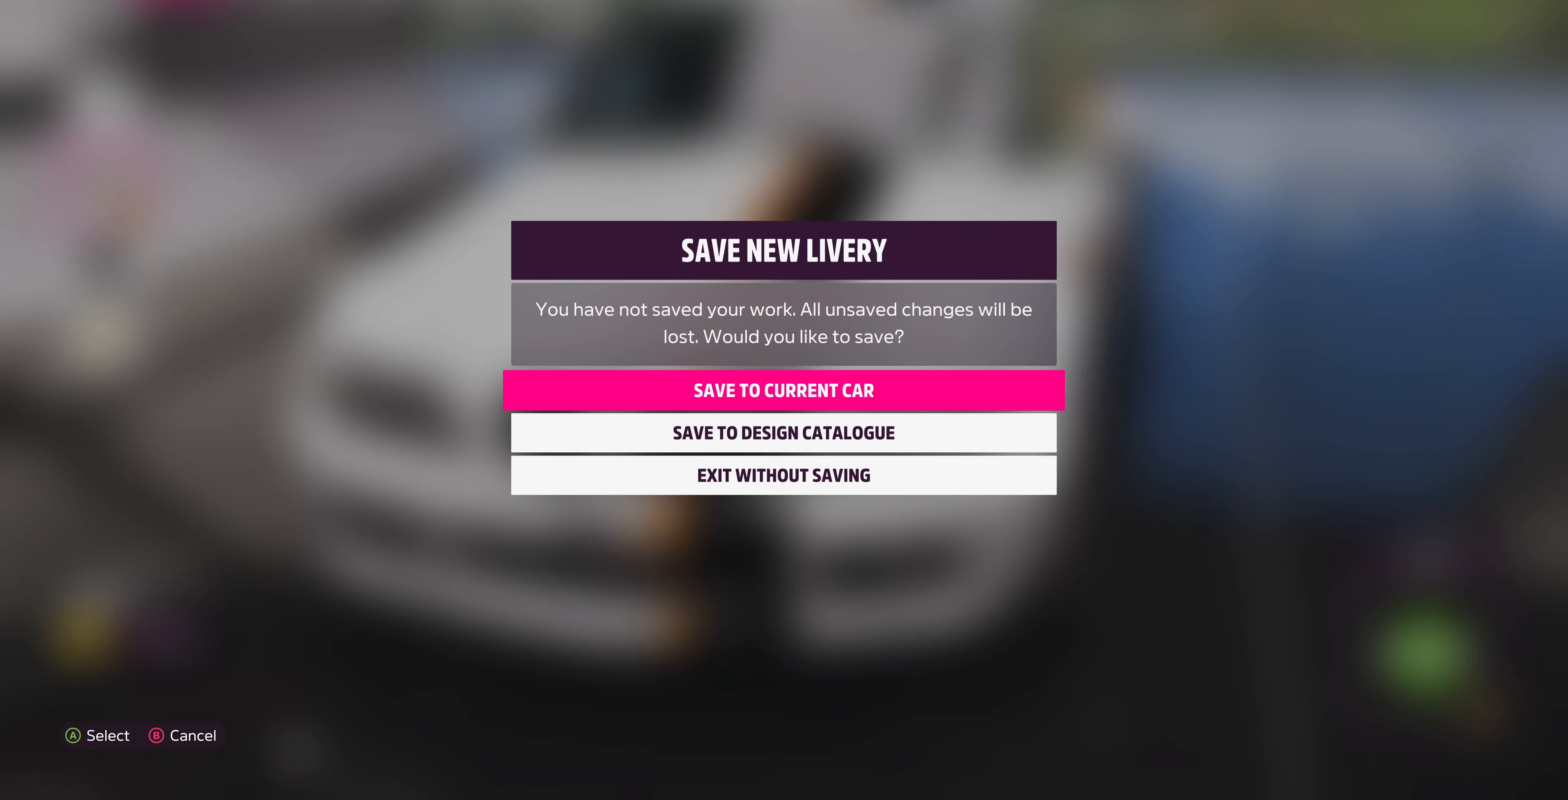
{"buttons": [], "left_stick": "center", "right_stick": "center", "events": [[134, "CROSS", "down"], [234, "CROSS", "up"]]}